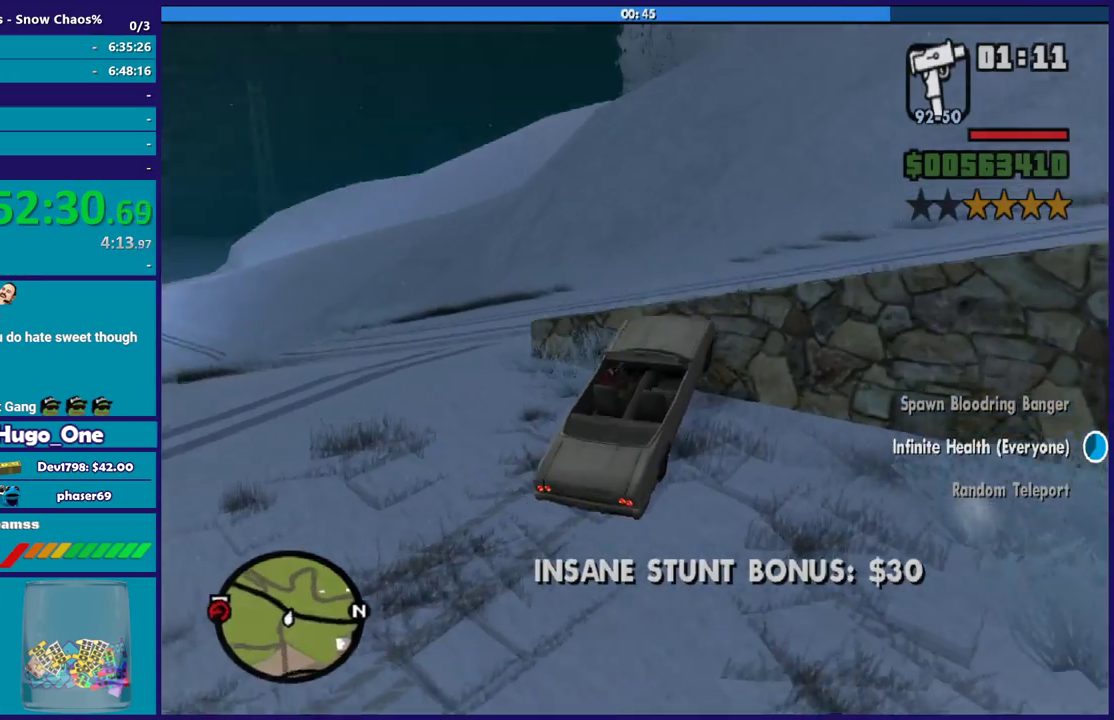
Gameplay with a controller (Xbox layout); each line is a JSON object with the inputs held at the frame after it. "events" lists button and stick changes between this image and that frame as [ms after this image, input, new state], when the widget could be followed in between.
{"buttons": ["L2"], "left_stick": "center", "right_stick": "up-left", "events": [[167, "right_stick", "left"], [234, "right_stick", "up-left"]]}
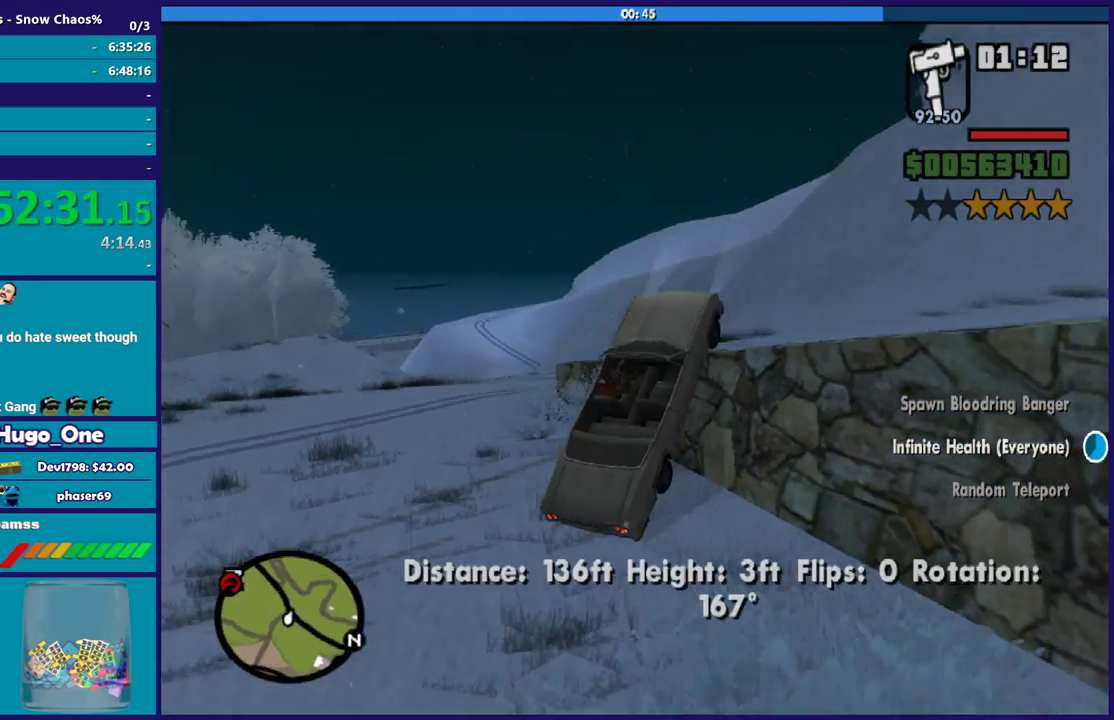
{"buttons": ["L2"], "left_stick": "down-right", "right_stick": "down-left", "events": [[133, "right_stick", "left"], [234, "left_stick", "down-right"], [367, "right_stick", "up-left"], [467, "right_stick", "down-left"]]}
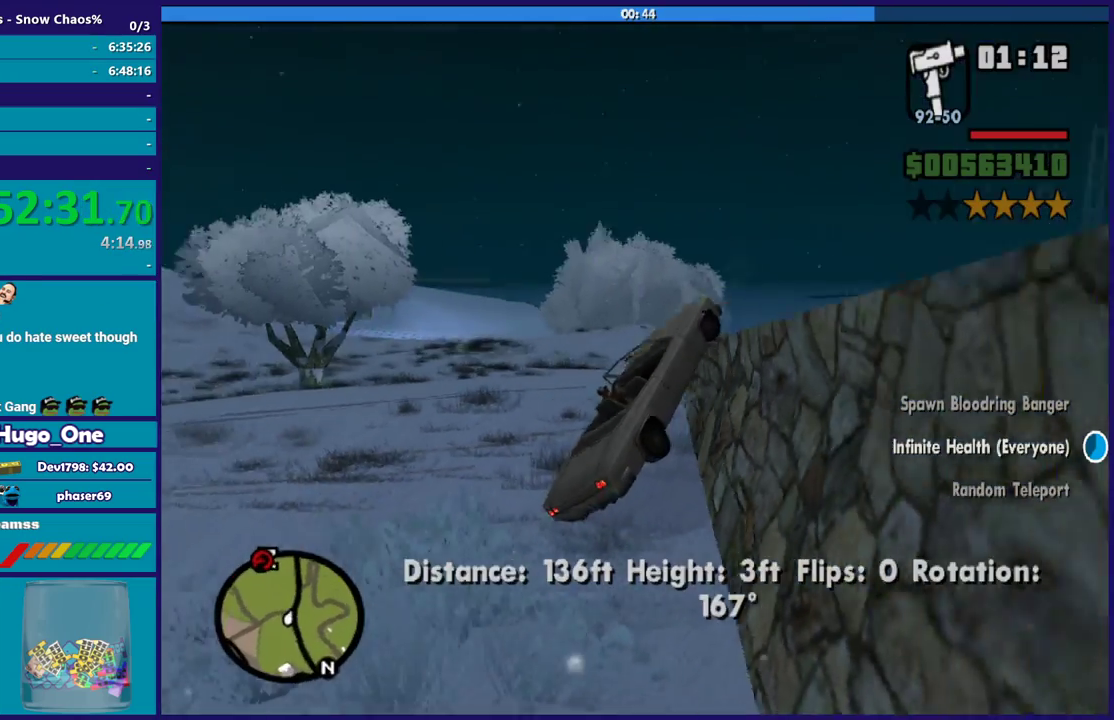
{"buttons": ["R2"], "left_stick": "left", "right_stick": "center", "events": [[101, "left_stick", "right"], [167, "left_stick", "center"], [201, "L2", "up"], [234, "left_stick", "left"], [334, "R2", "down"], [334, "right_stick", "center"]]}
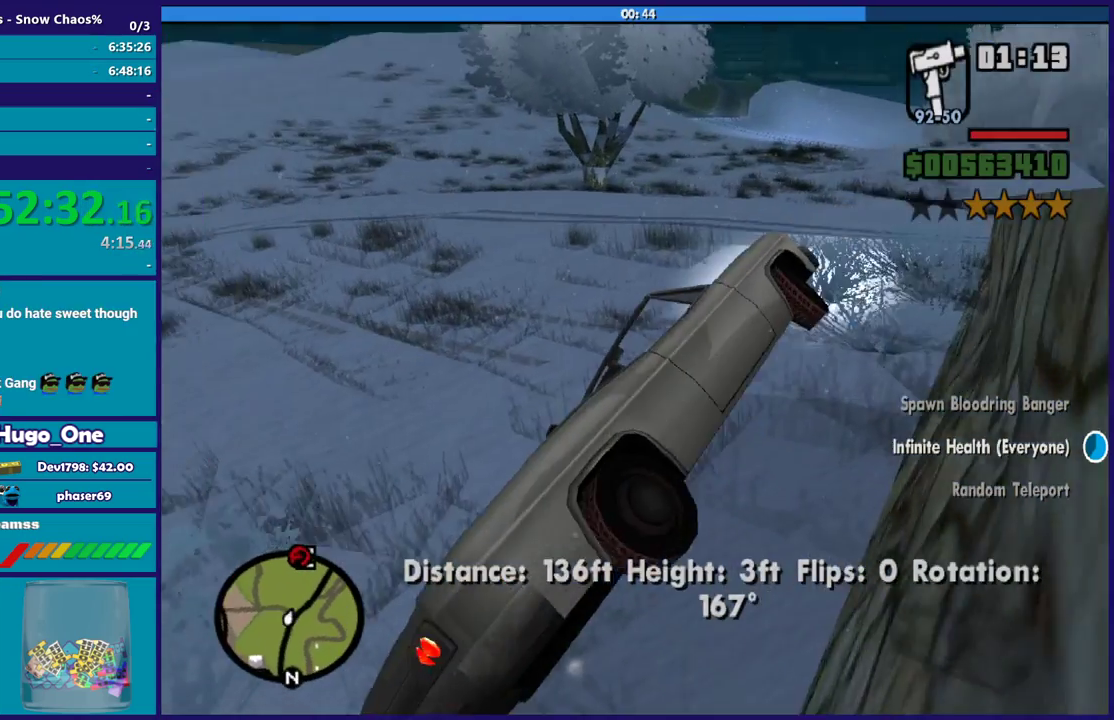
{"buttons": ["R2"], "left_stick": "left", "right_stick": "up", "events": [[467, "right_stick", "up"]]}
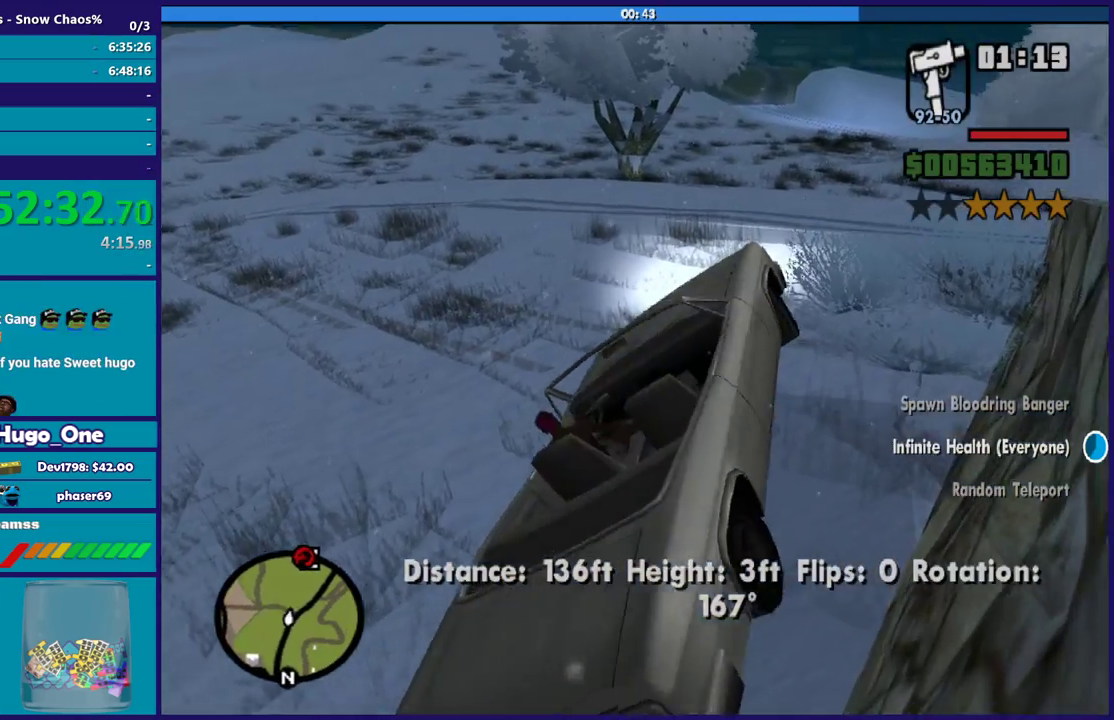
{"buttons": ["R2"], "left_stick": "left", "right_stick": "left", "events": [[67, "right_stick", "up-left"], [167, "right_stick", "left"]]}
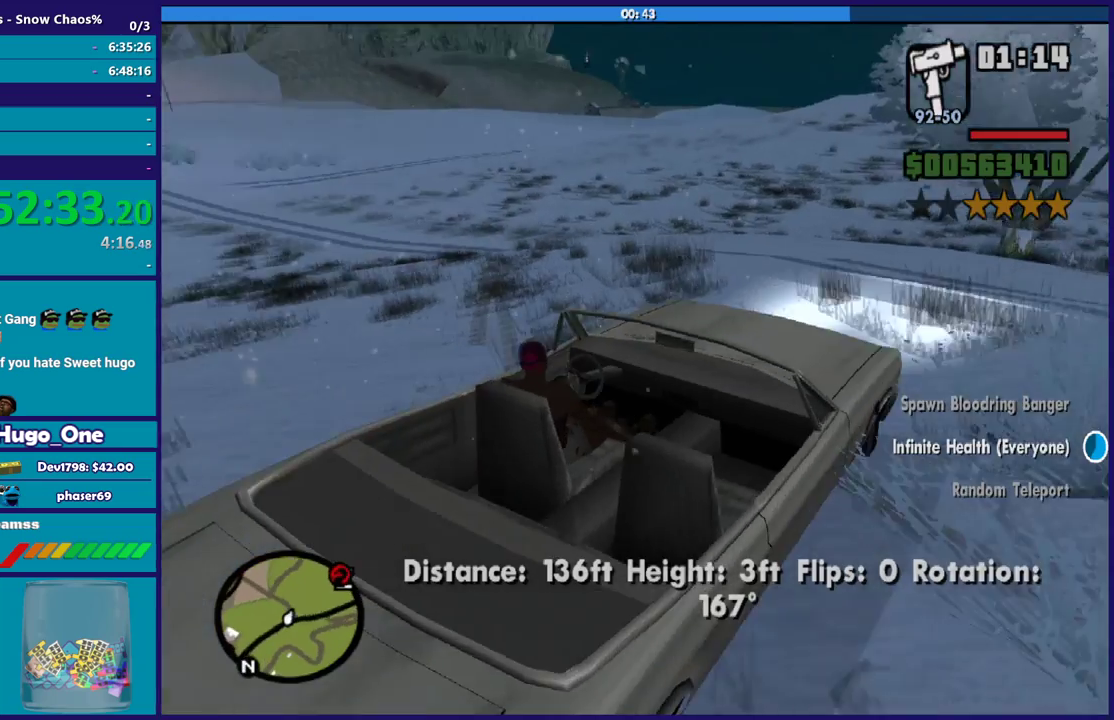
{"buttons": [], "left_stick": "left", "right_stick": "center", "events": [[133, "right_stick", "center"], [167, "R2", "up"], [200, "left_stick", "center"], [367, "left_stick", "left"]]}
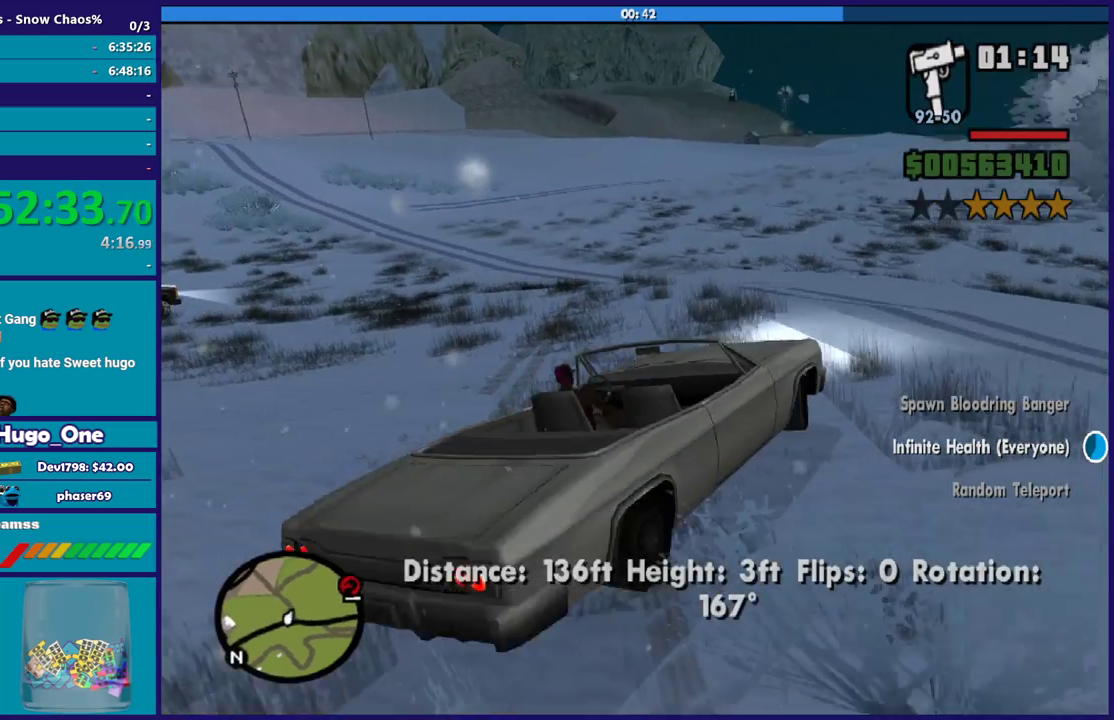
{"buttons": [], "left_stick": "center", "right_stick": "center", "events": [[67, "left_stick", "up-left"], [134, "left_stick", "center"]]}
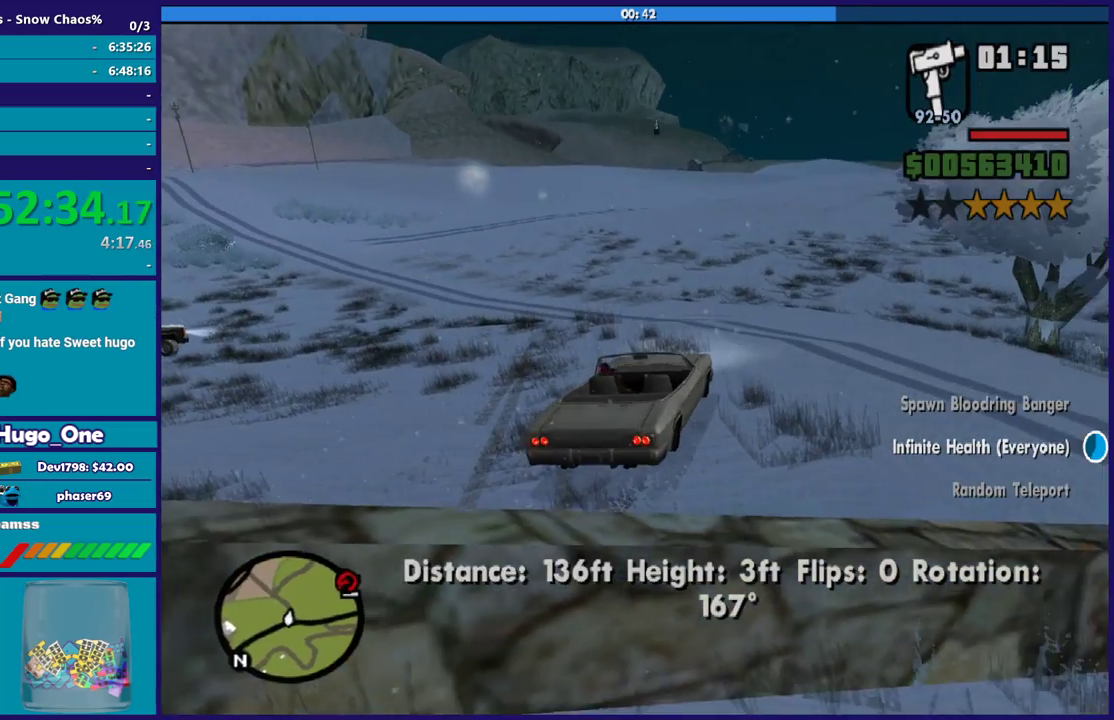
{"buttons": [], "left_stick": "center", "right_stick": "center", "events": []}
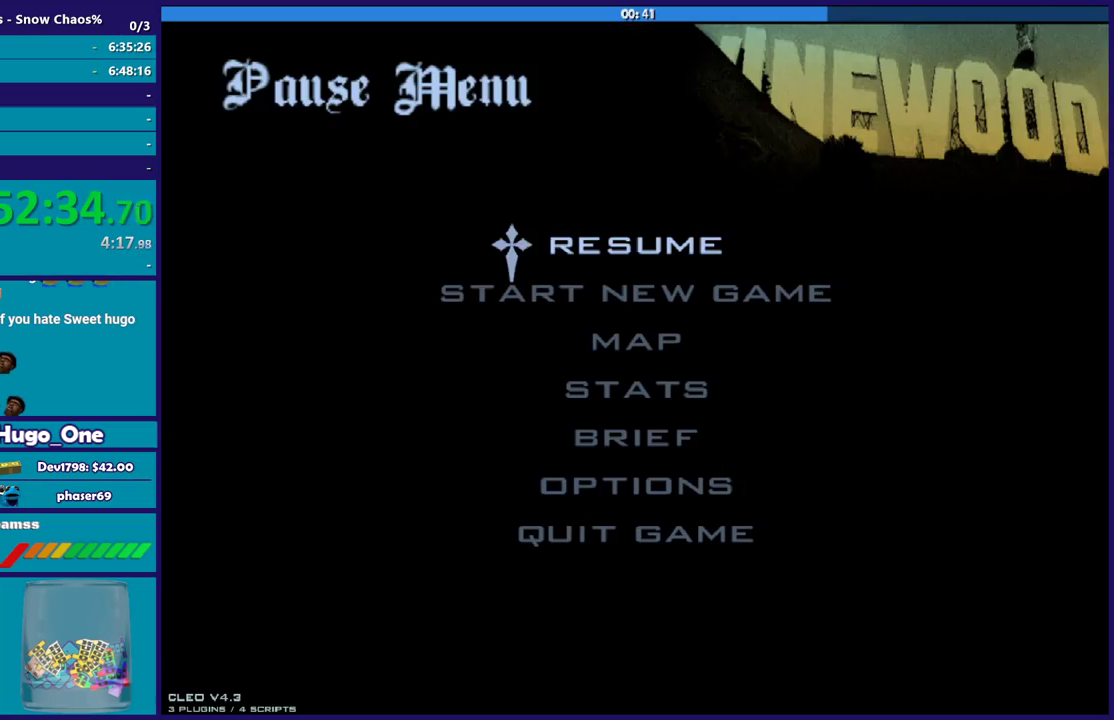
{"buttons": [], "left_stick": "center", "right_stick": "center", "events": []}
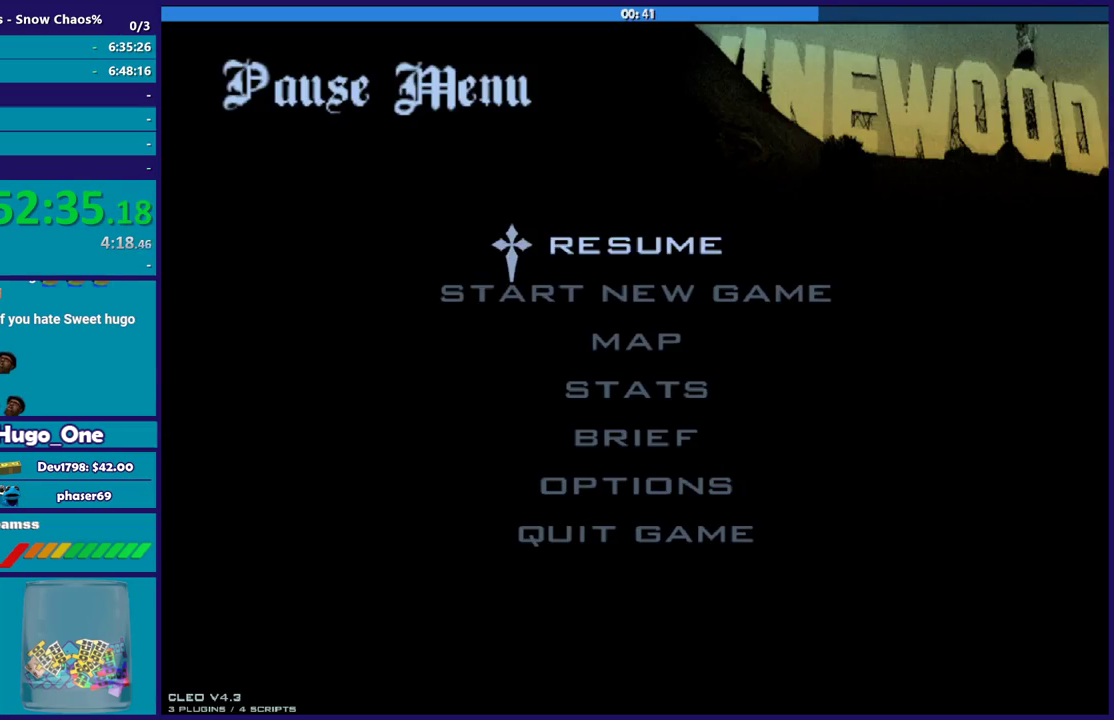
{"buttons": ["B"], "left_stick": "center", "right_stick": "center", "events": [[133, "DPAD_DOWN", "down"], [234, "DPAD_DOWN", "up"], [300, "DPAD_DOWN", "down"], [400, "DPAD_DOWN", "up"], [467, "B", "down"]]}